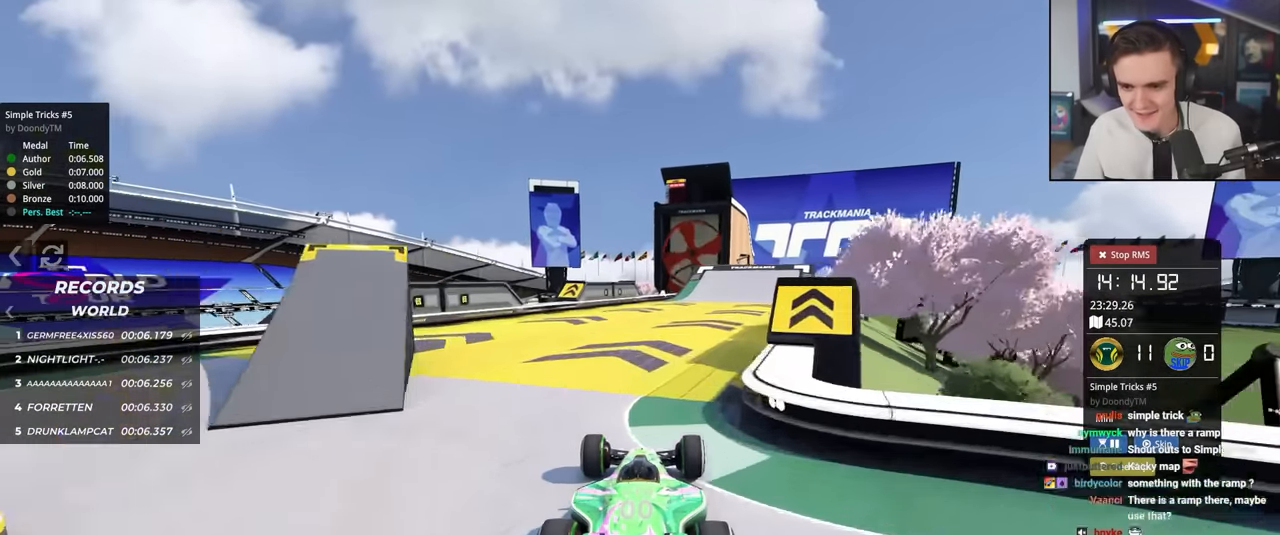
Gameplay with keyboard; each line is a JSON object with the keys held at the frame after it. "events" lists presses ("down") and releases ("up") of "brake", "down", "left", "right" and "up" between this image and that frame as [ms after this image, input, new state], when the widget could be followed in between. No other keys are recorded. Mouse input is not recorded. Key names are as the overlay labels them; some are game actions (e.g. jump) rather than physical keys.
{"keys": ["up"], "events": [[67, "right", "down"], [201, "right", "up"]]}
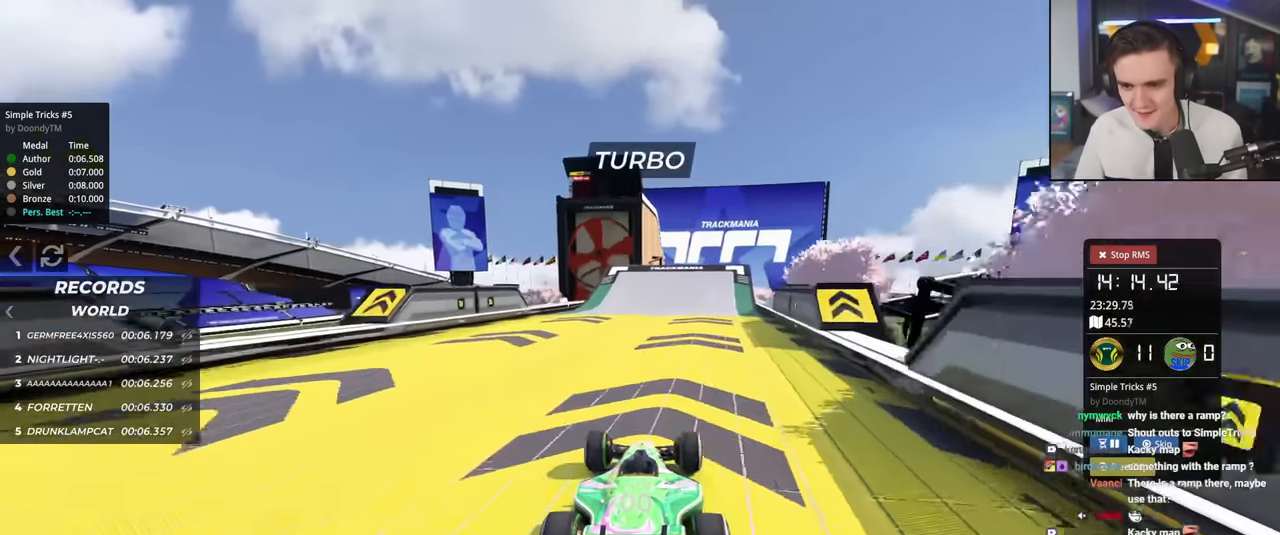
{"keys": ["up"], "events": [[83, "left", "down"], [183, "left", "up"]]}
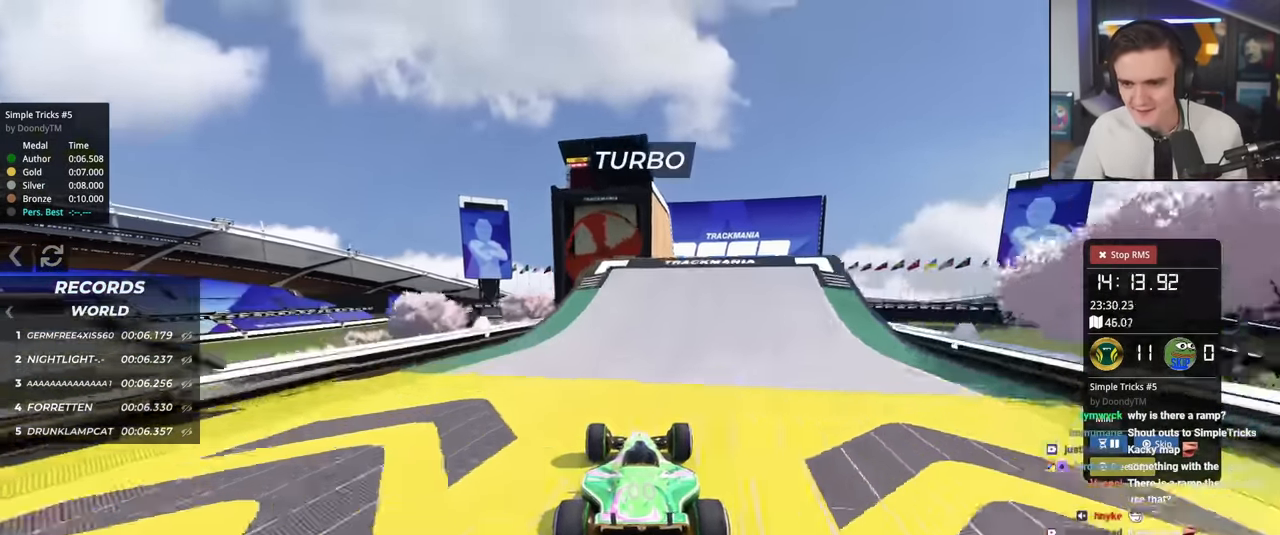
{"keys": ["brake", "right", "up"], "events": [[100, "left", "down"], [151, "left", "up"], [251, "left", "down"], [334, "left", "up"], [467, "brake", "down"], [467, "right", "down"]]}
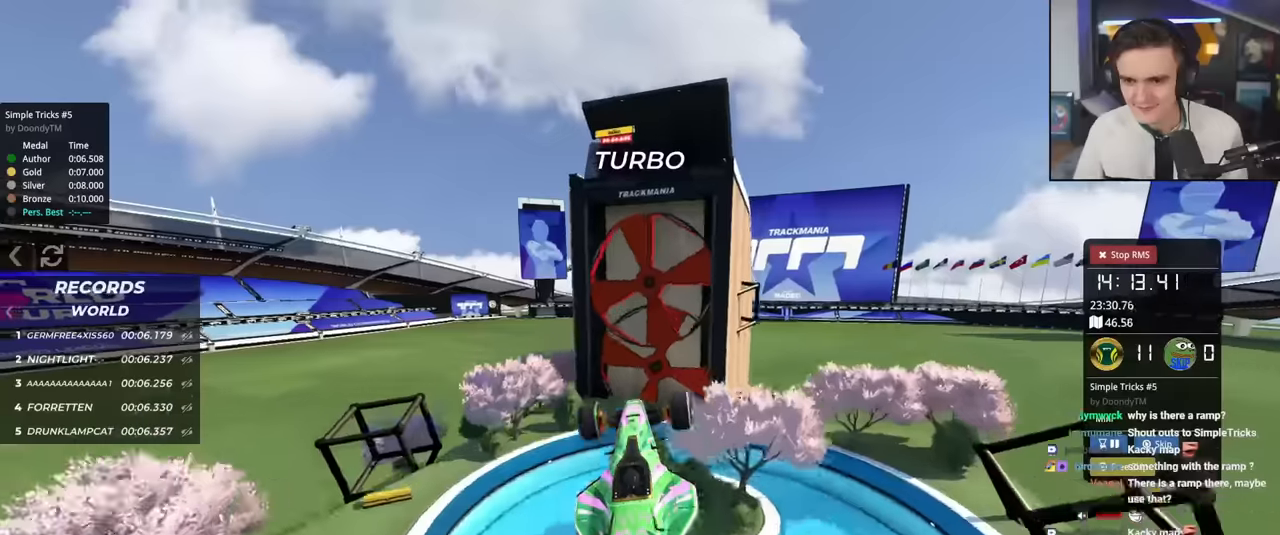
{"keys": ["right", "up"], "events": [[300, "brake", "up"]]}
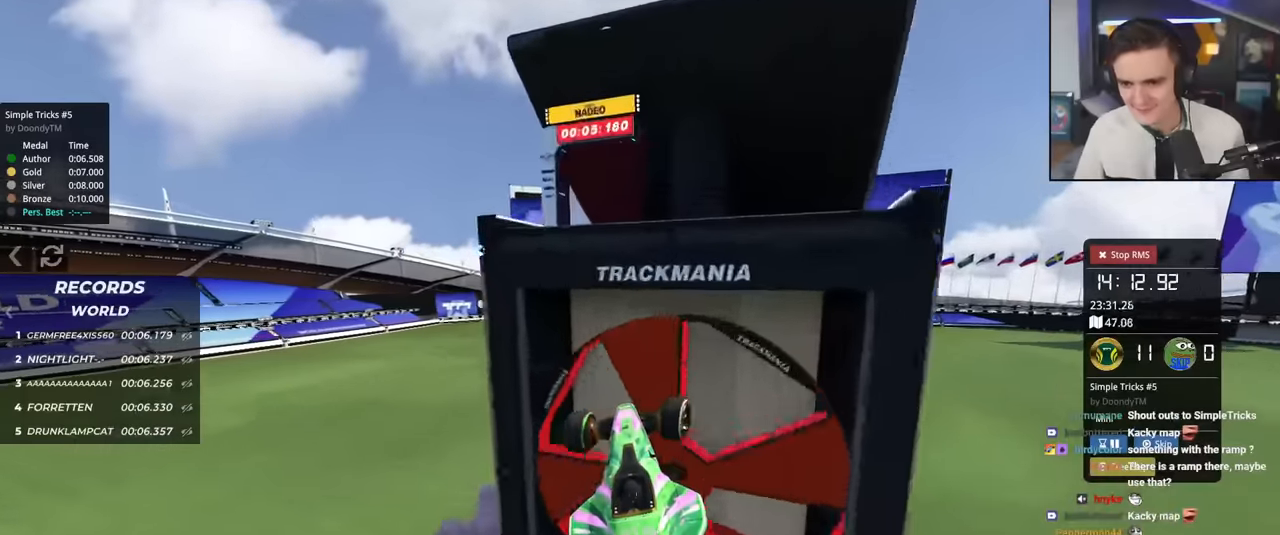
{"keys": ["brake", "right", "up"], "events": [[266, "brake", "down"]]}
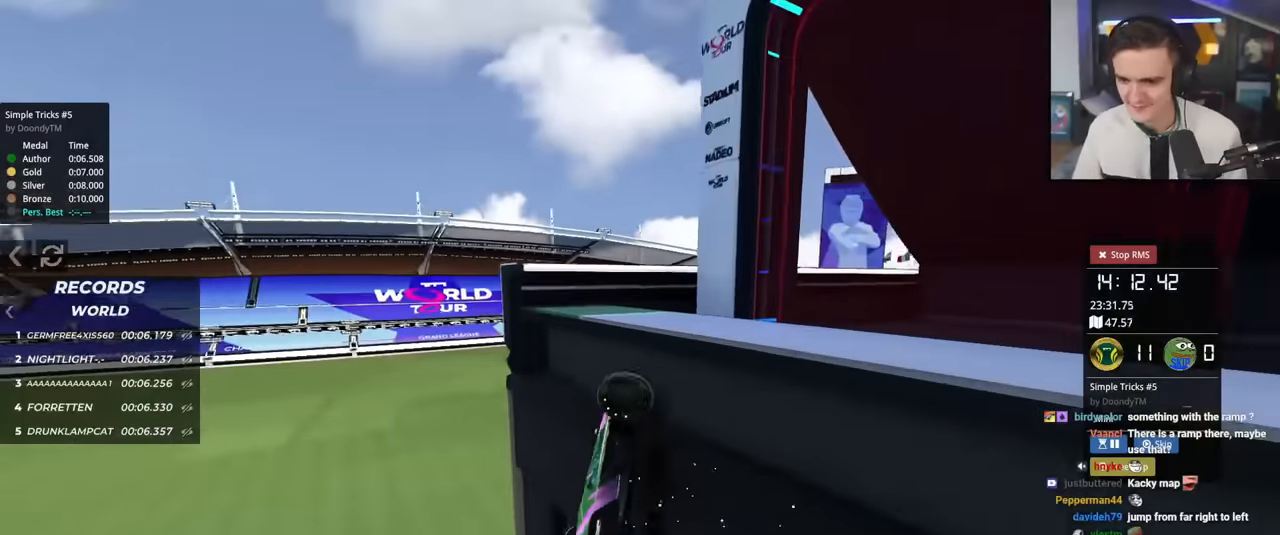
{"keys": ["up"], "events": [[100, "brake", "up"], [200, "right", "up"]]}
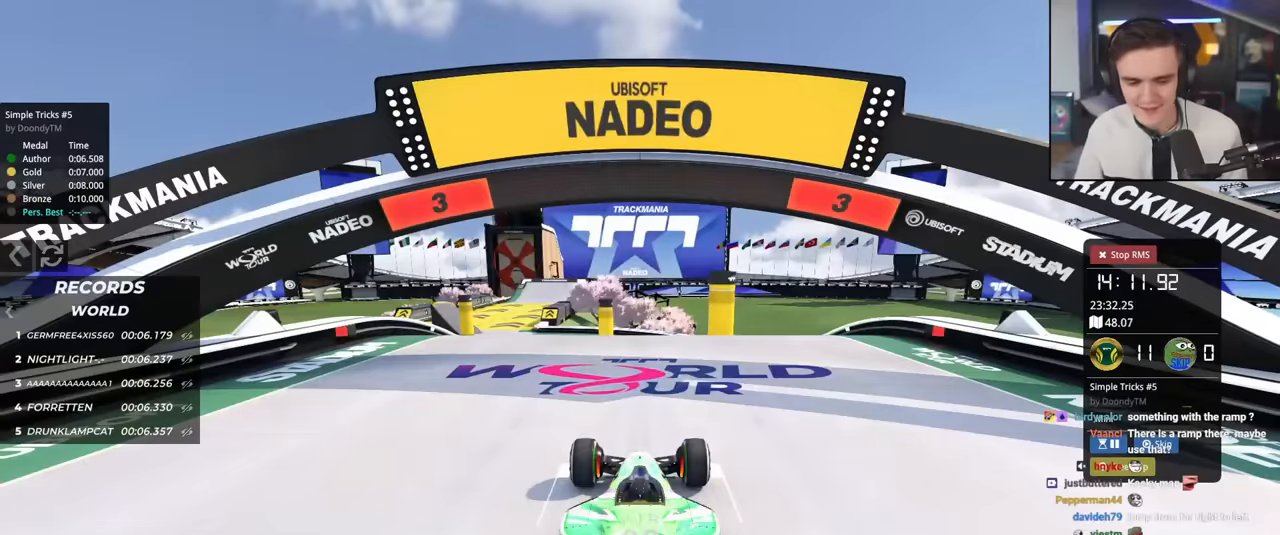
{"keys": ["up"], "events": []}
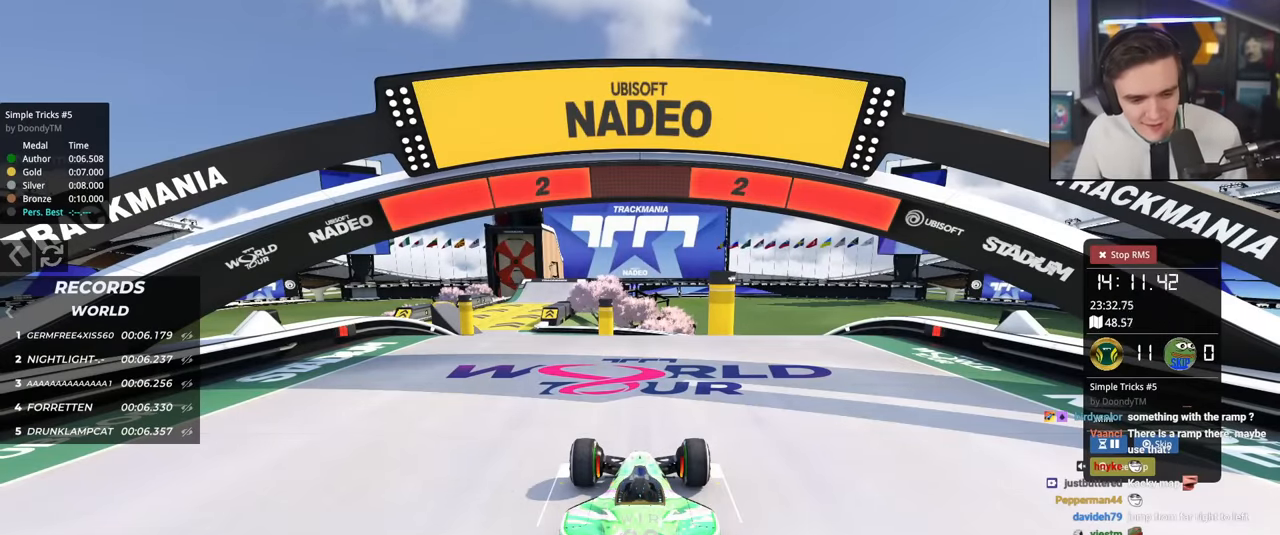
{"keys": ["up"], "events": []}
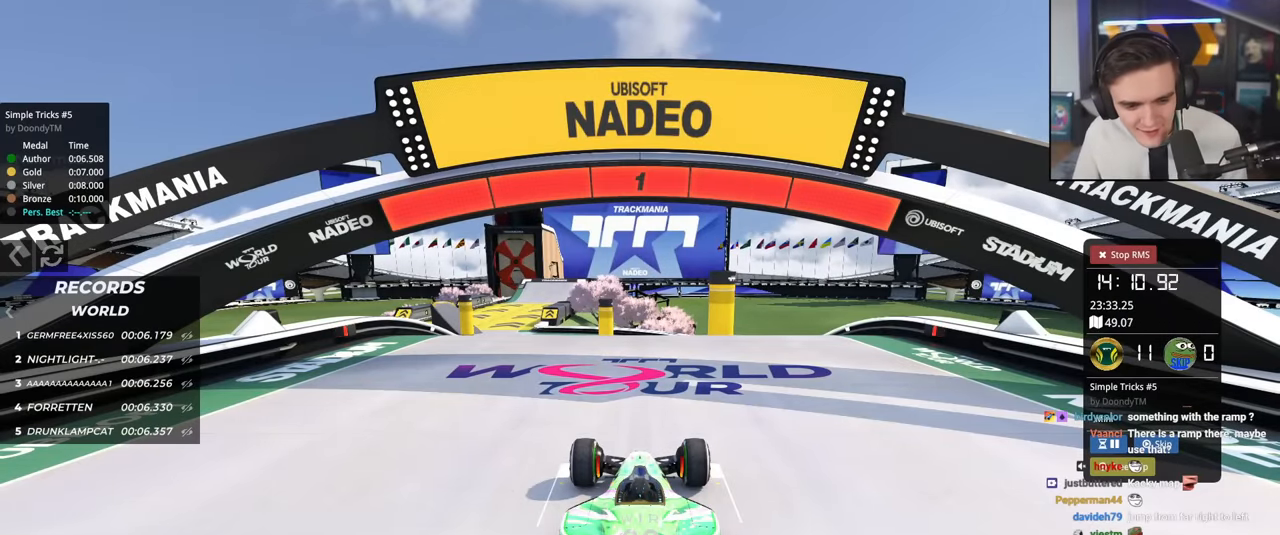
{"keys": ["up"], "events": []}
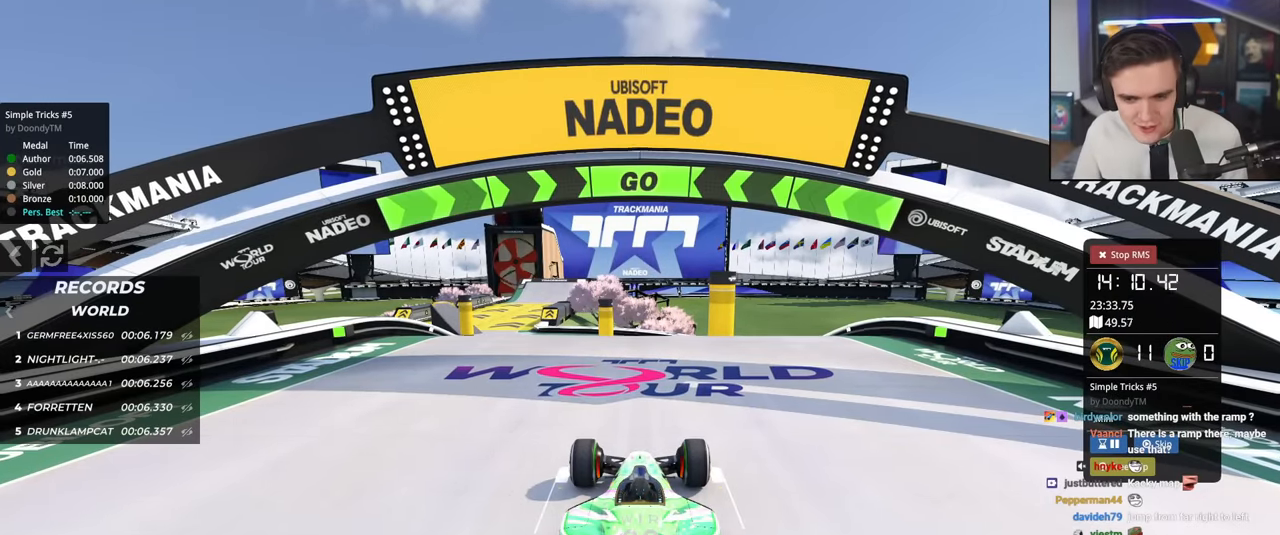
{"keys": ["up"], "events": []}
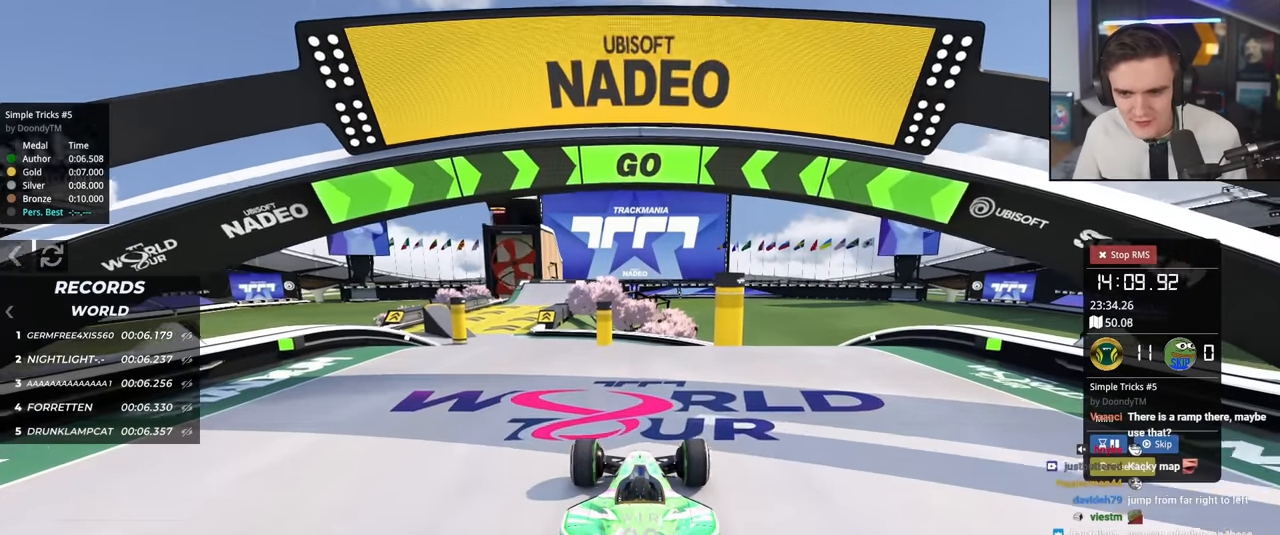
{"keys": ["left", "up"], "events": [[450, "left", "down"]]}
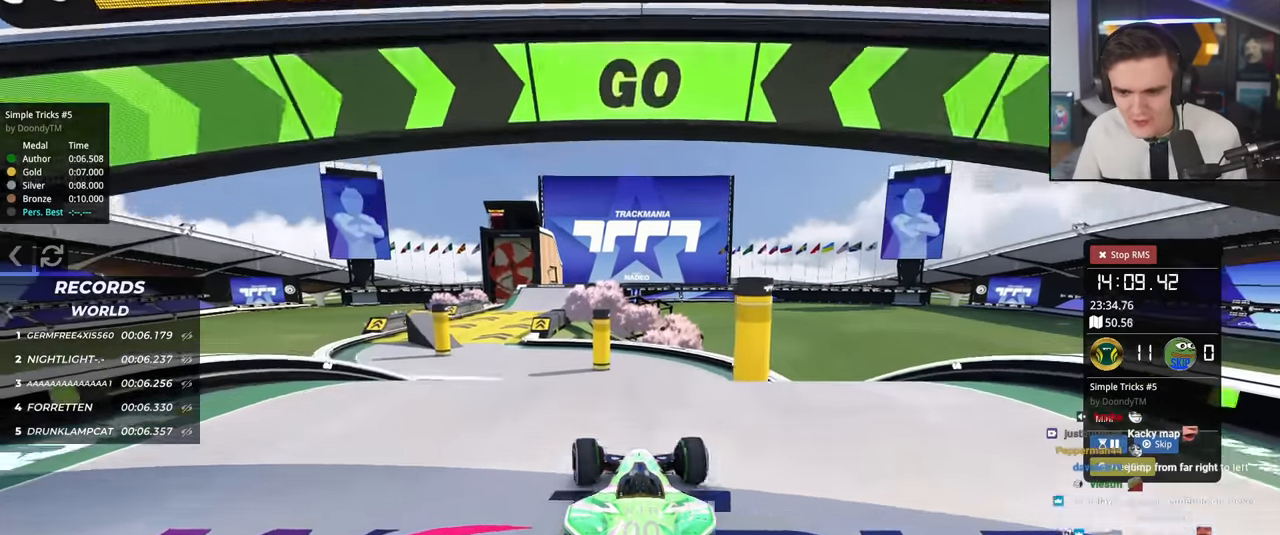
{"keys": ["up"], "events": [[101, "left", "up"], [201, "left", "down"], [235, "left", "up"], [435, "right", "down"], [468, "right", "up"]]}
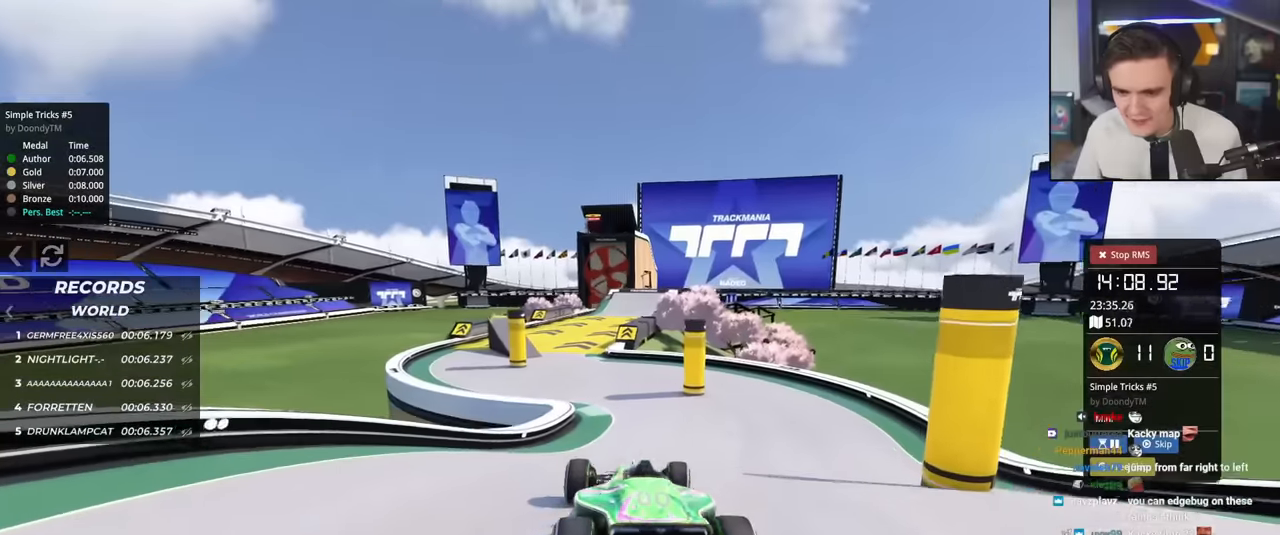
{"keys": ["up"], "events": []}
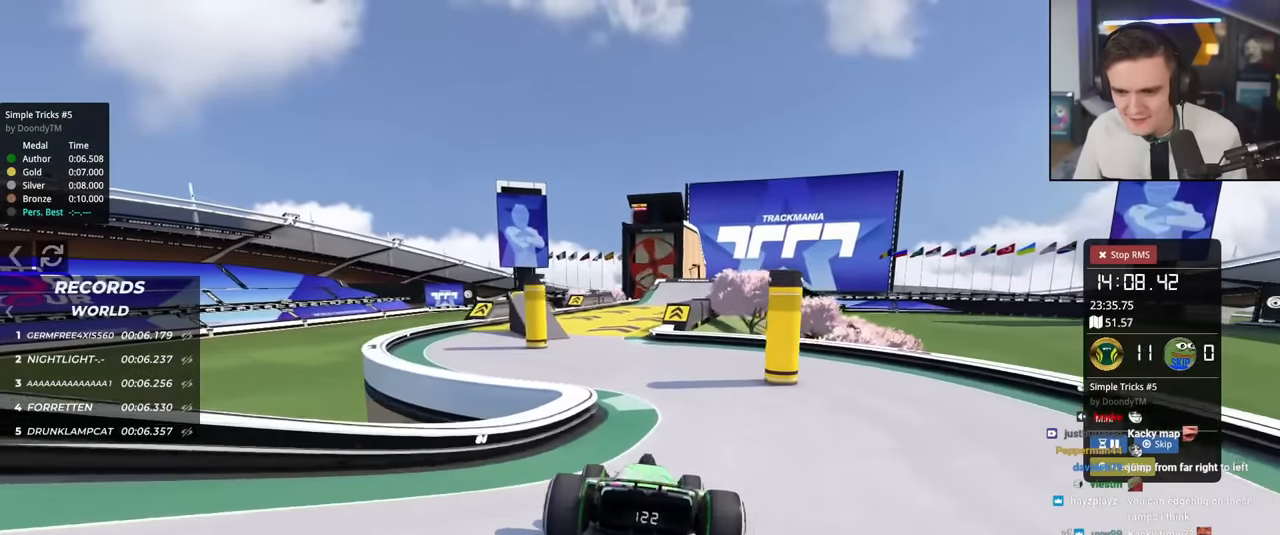
{"keys": ["up"], "events": [[267, "left", "down"], [367, "left", "up"]]}
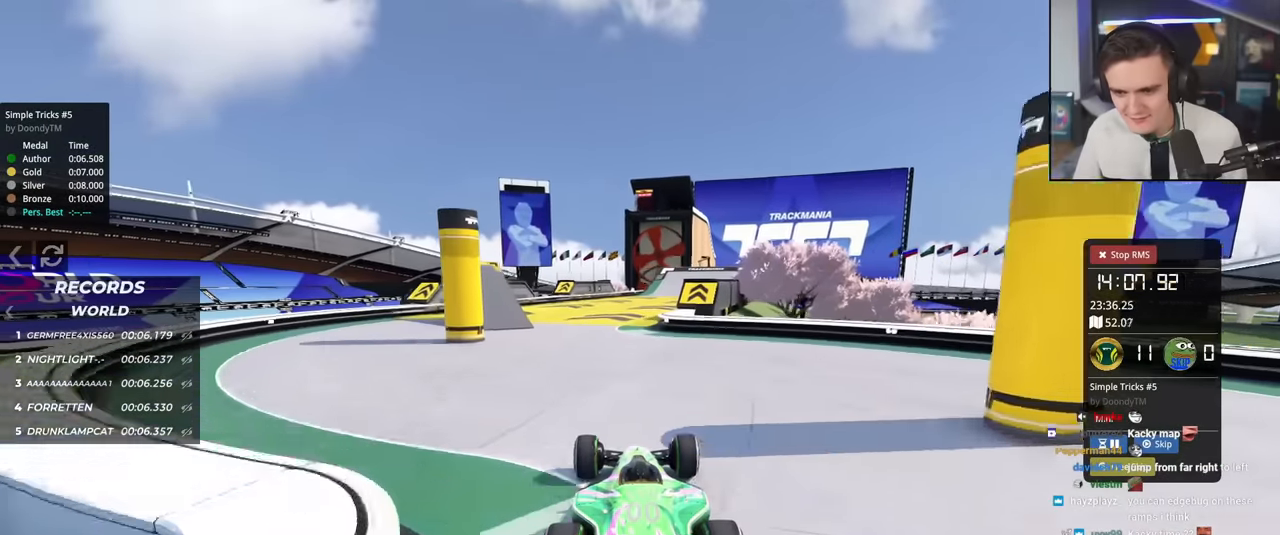
{"keys": ["right", "up"], "events": [[384, "right", "down"]]}
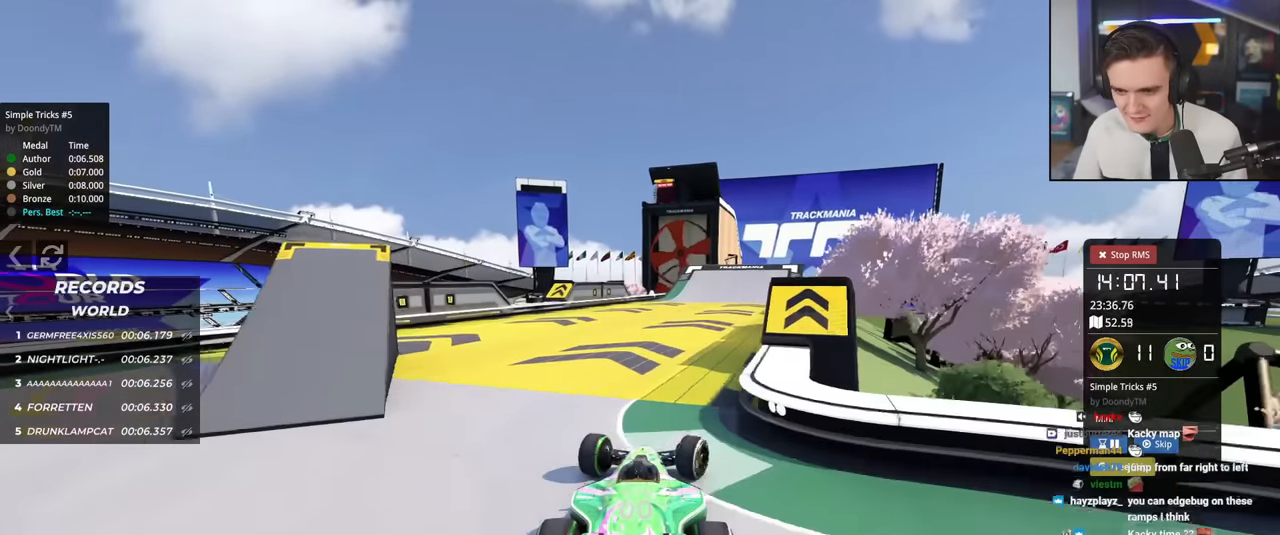
{"keys": ["left", "up"], "events": [[117, "right", "up"], [200, "right", "down"], [300, "right", "up"], [450, "left", "down"]]}
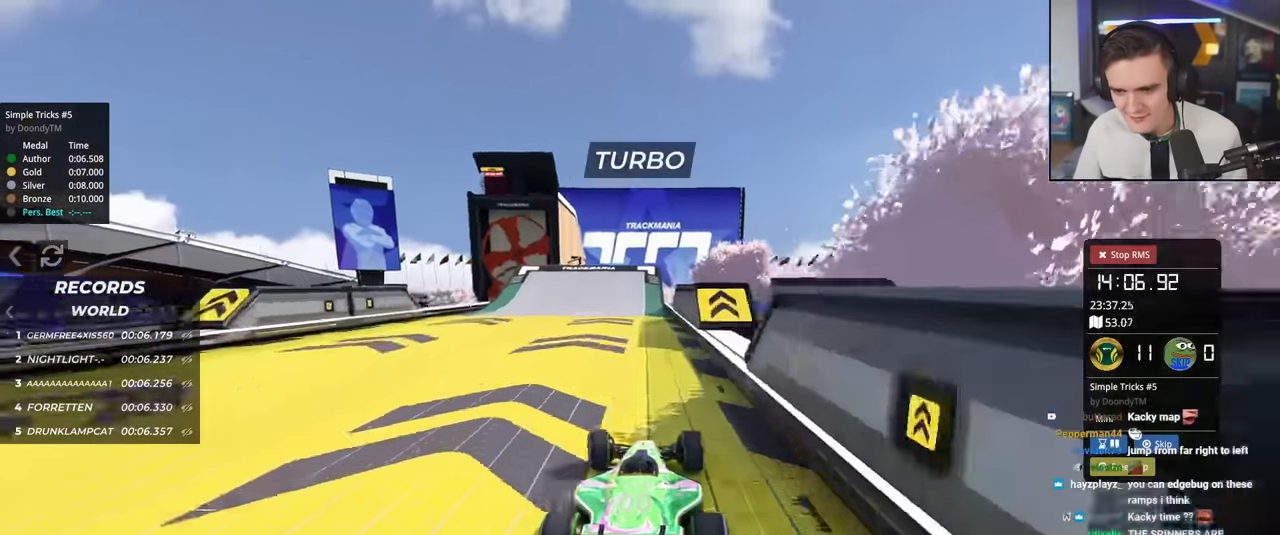
{"keys": ["left", "up"], "events": [[34, "left", "up"], [267, "left", "down"]]}
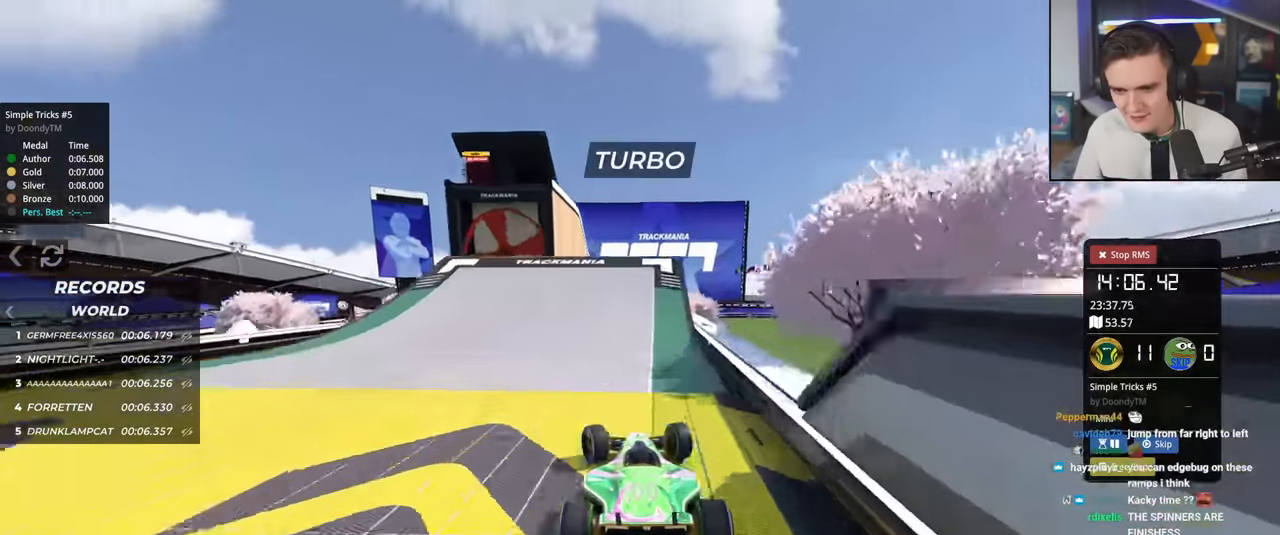
{"keys": ["brake", "up"], "events": [[200, "left", "up"], [434, "brake", "down"], [434, "left", "down"], [467, "left", "up"]]}
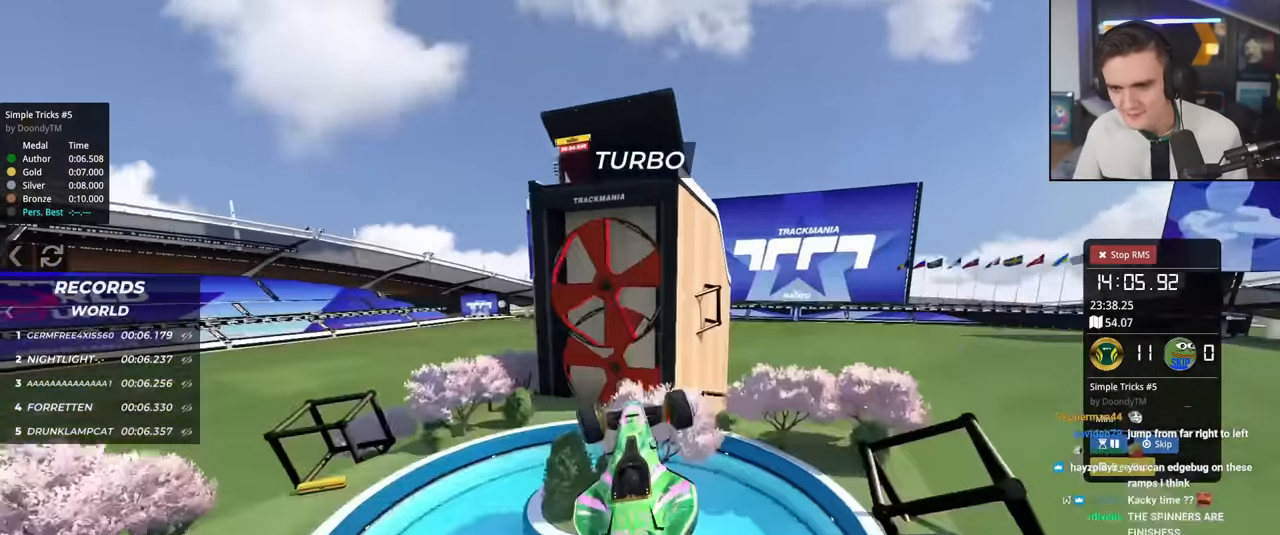
{"keys": ["up"], "events": [[67, "brake", "up"]]}
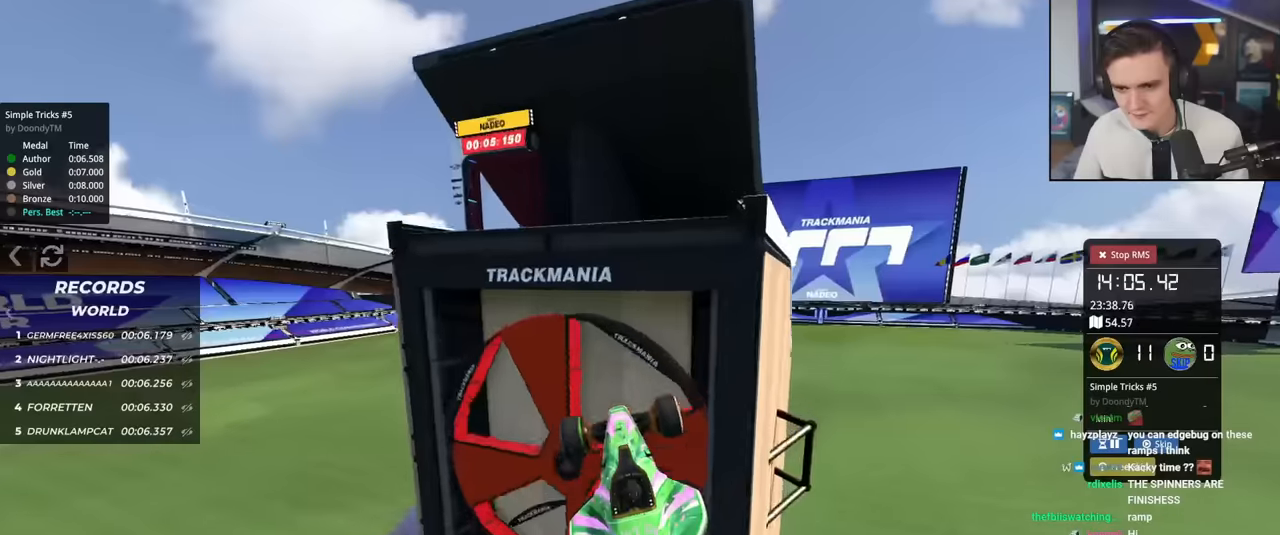
{"keys": ["up"], "events": []}
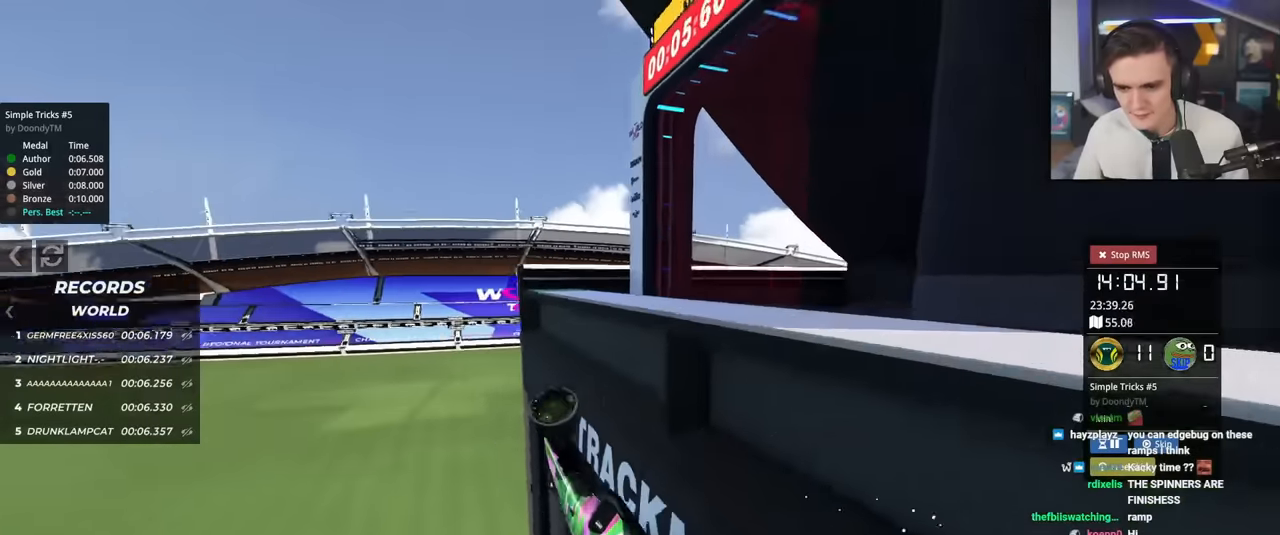
{"keys": ["up"], "events": [[150, "right", "down"], [283, "right", "up"]]}
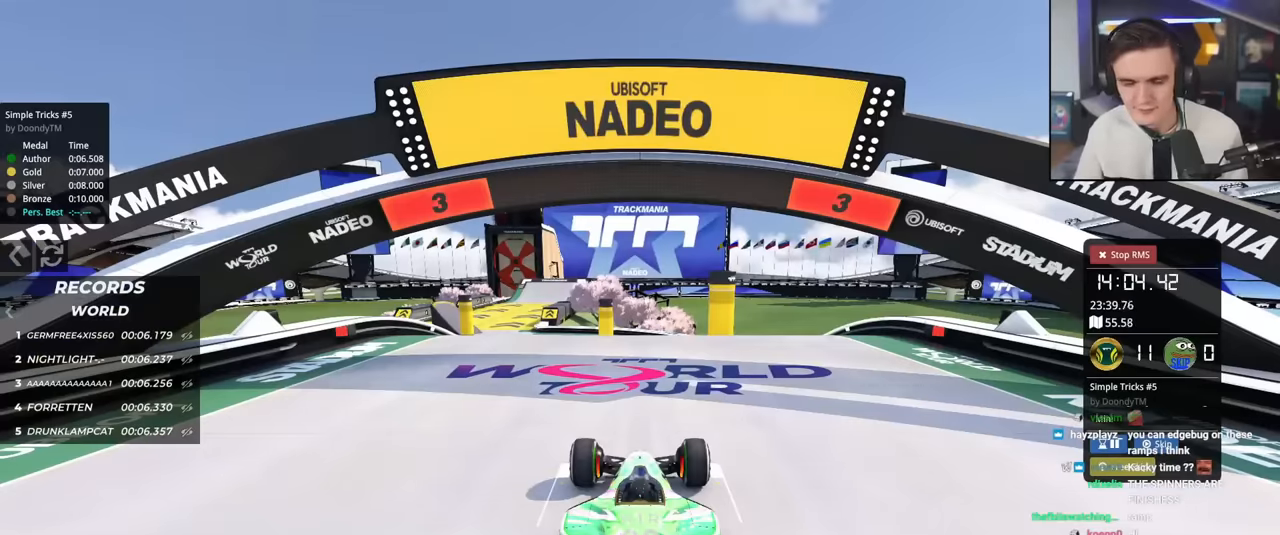
{"keys": ["up"], "events": []}
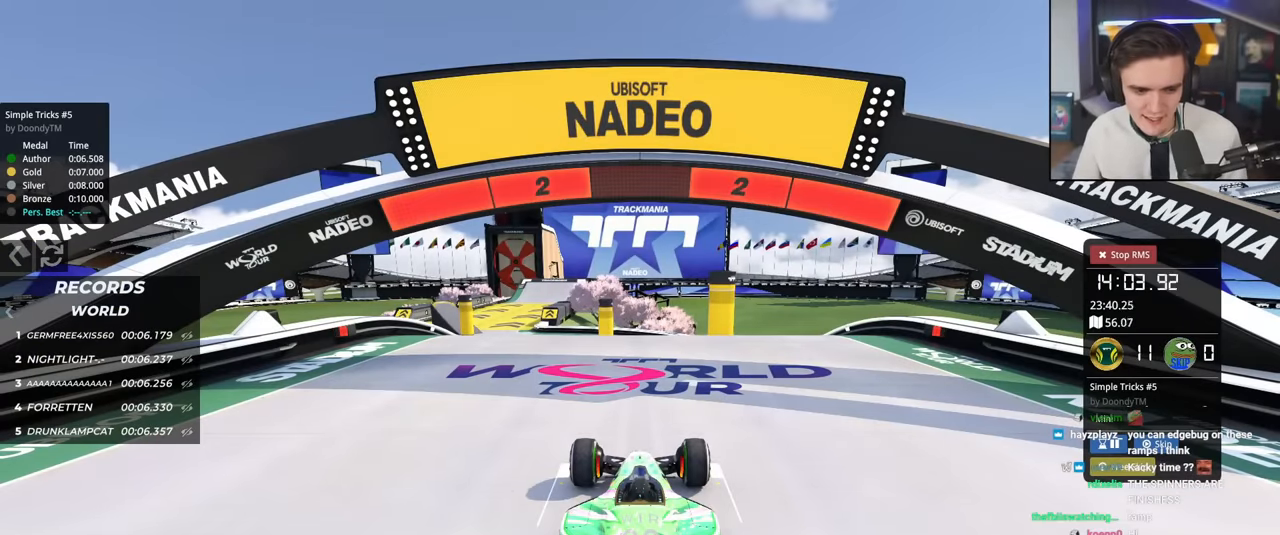
{"keys": ["up"], "events": []}
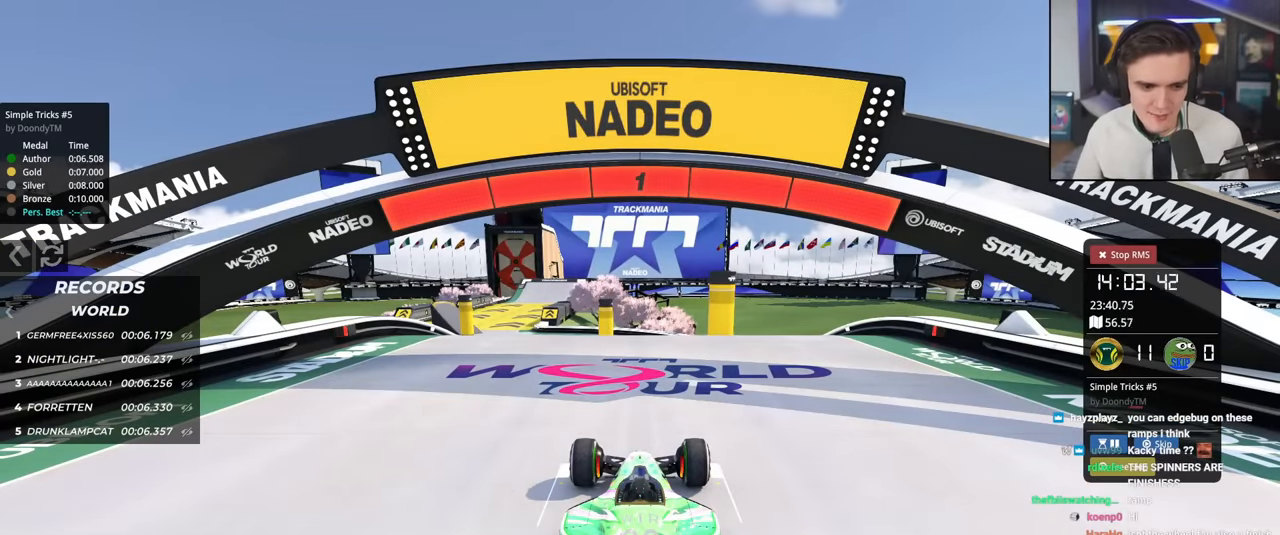
{"keys": ["up"], "events": []}
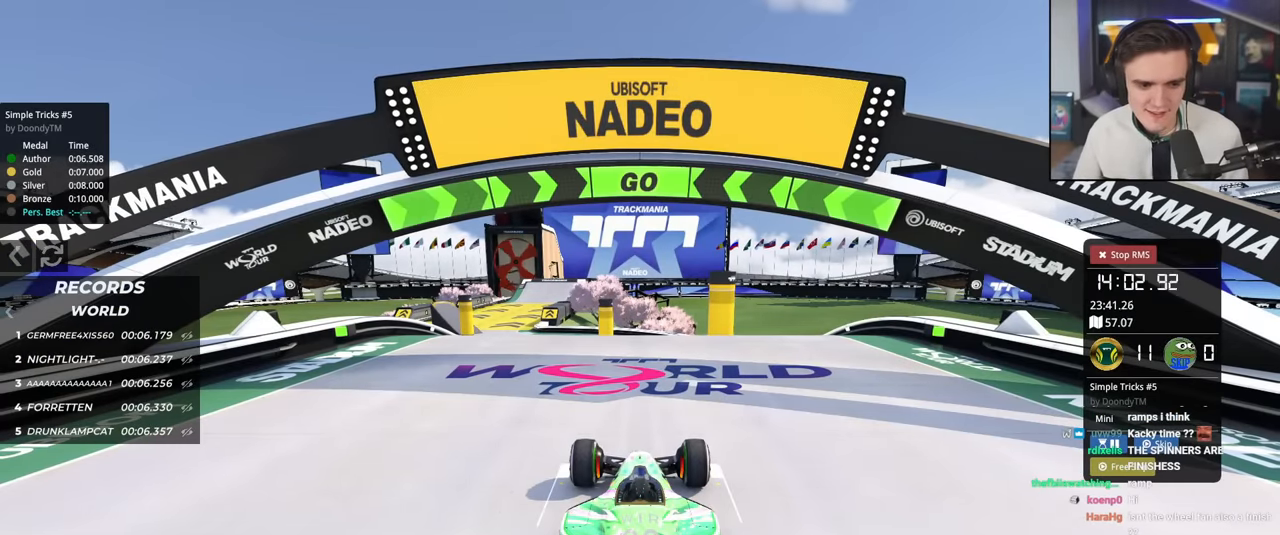
{"keys": ["up"], "events": []}
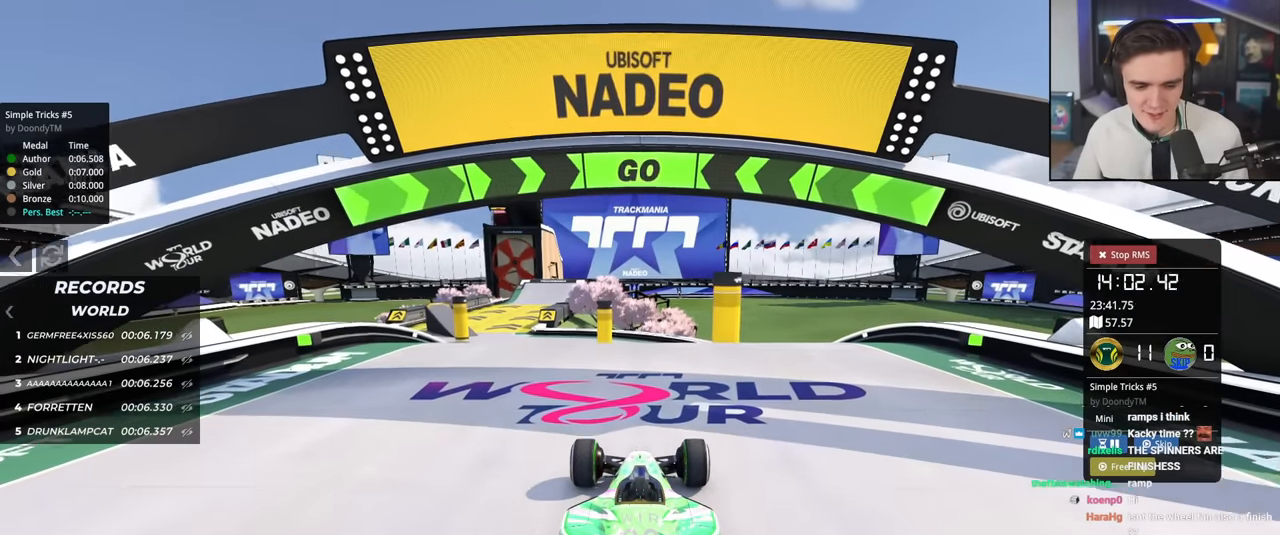
{"keys": ["up"], "events": [[84, "left", "down"], [167, "left", "up"], [451, "left", "down"], [501, "left", "up"]]}
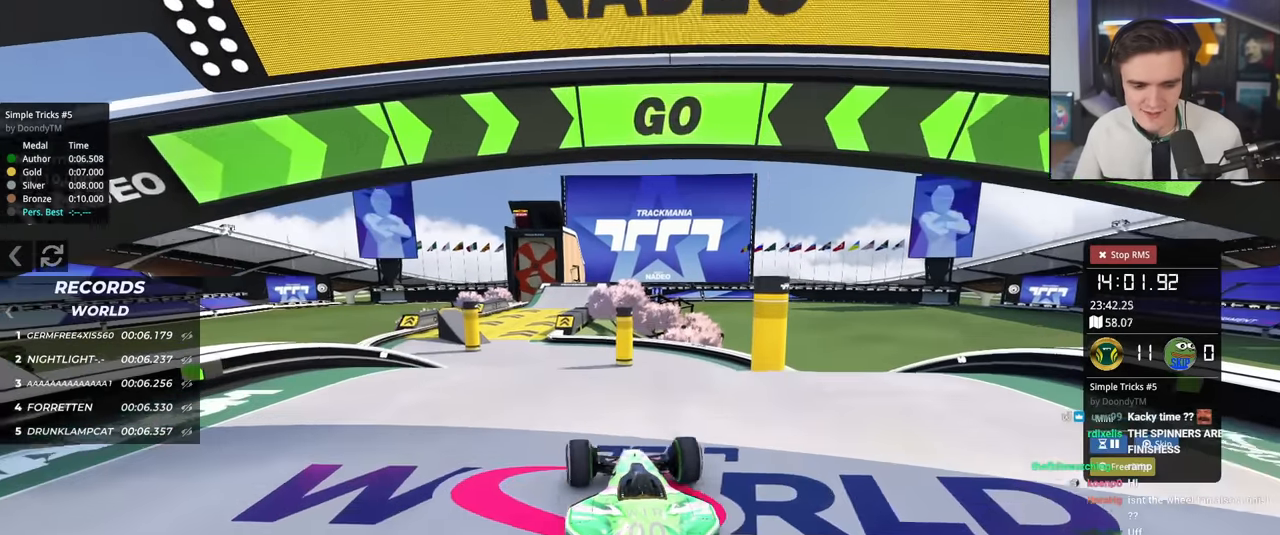
{"keys": ["up"], "events": []}
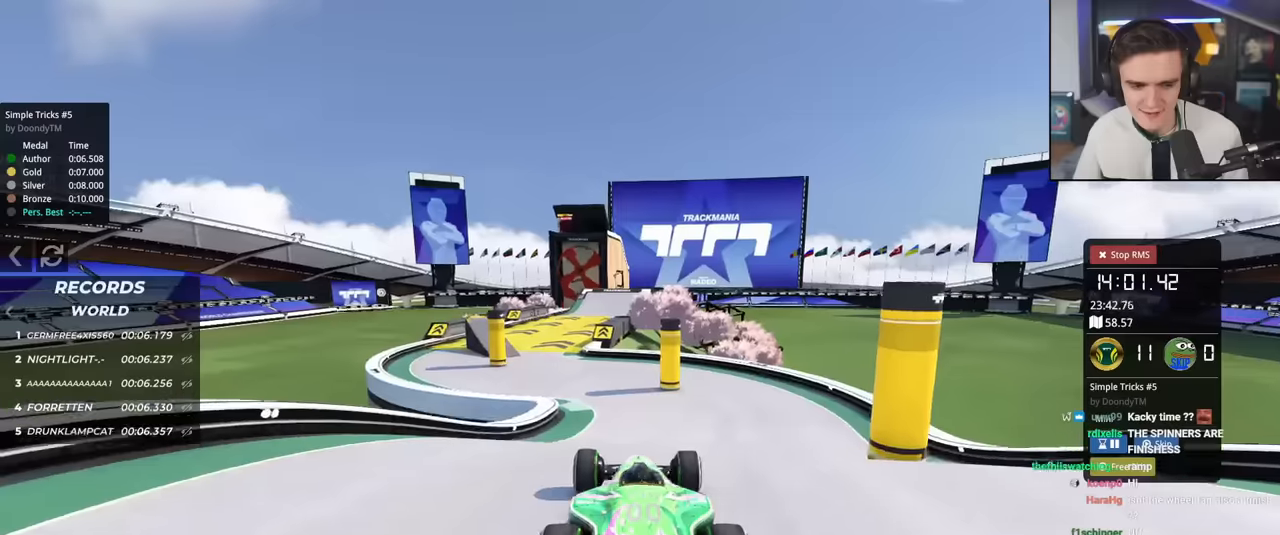
{"keys": ["left", "up"], "events": [[450, "left", "down"]]}
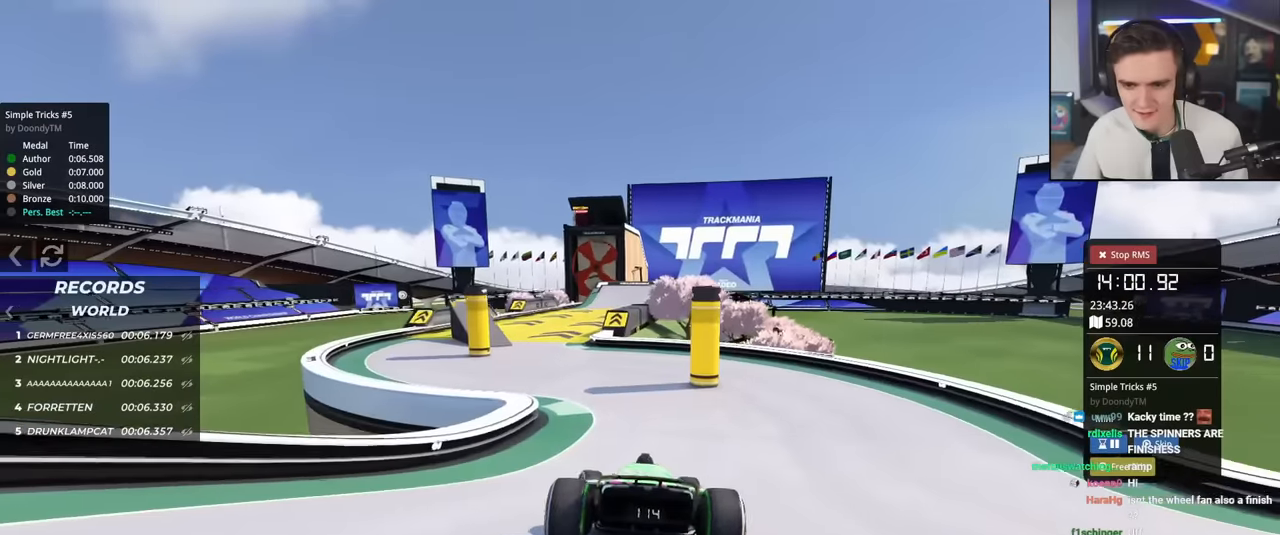
{"keys": ["up"], "events": [[34, "left", "up"], [317, "left", "down"], [367, "left", "up"]]}